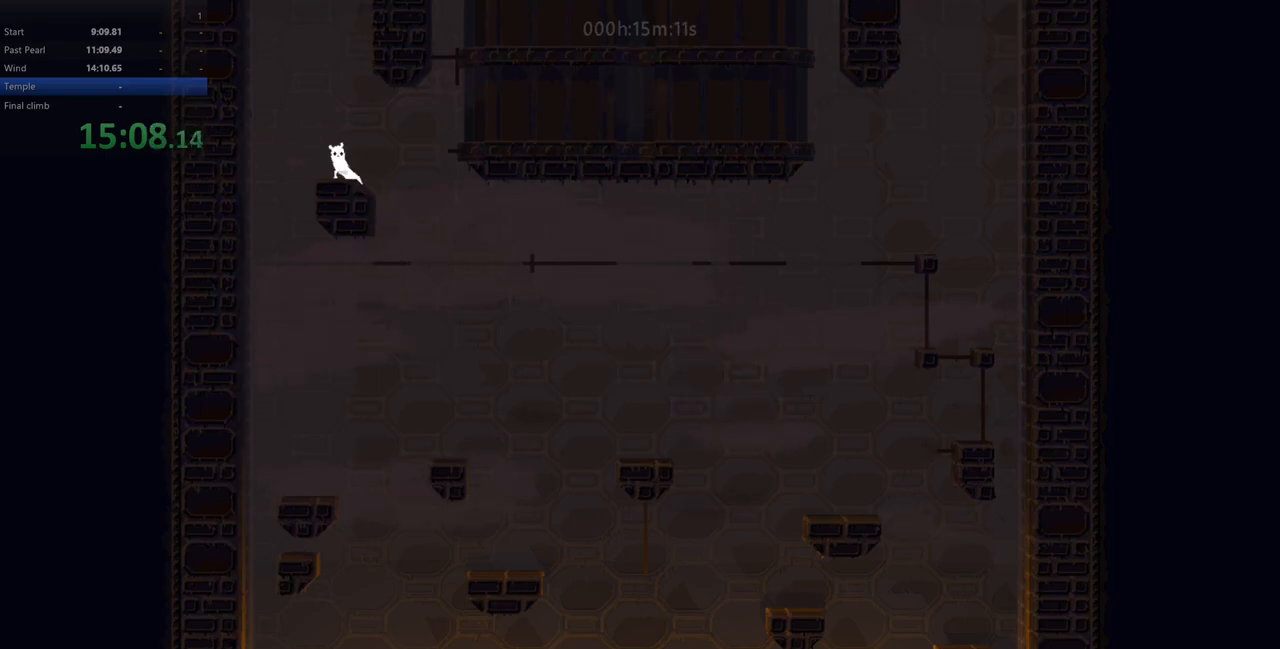
Gameplay with keyboard; each line is a JSON object with the keys held at the frame after it. "events" lists presses ("down") and releases ("up") of "down", "left", "right", "shift", "up", "x" and "z" between this image and that frame as [ms after this image, input, new state], when the widget could be followed in between. No other keys are recorded. Mouse input is not recorded.
{"keys": ["z"], "events": [[100, "right", "down"], [117, "down", "down"], [150, "right", "up"], [183, "down", "up"], [400, "z", "down"]]}
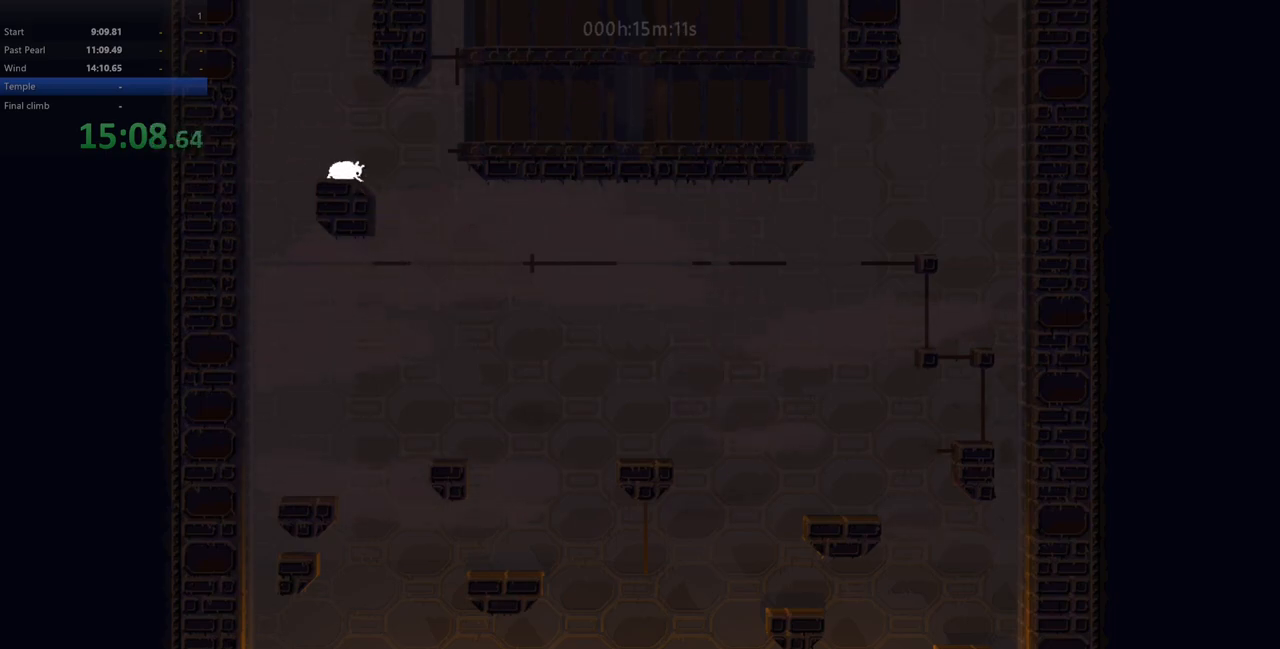
{"keys": ["right", "z"], "events": [[267, "right", "down"]]}
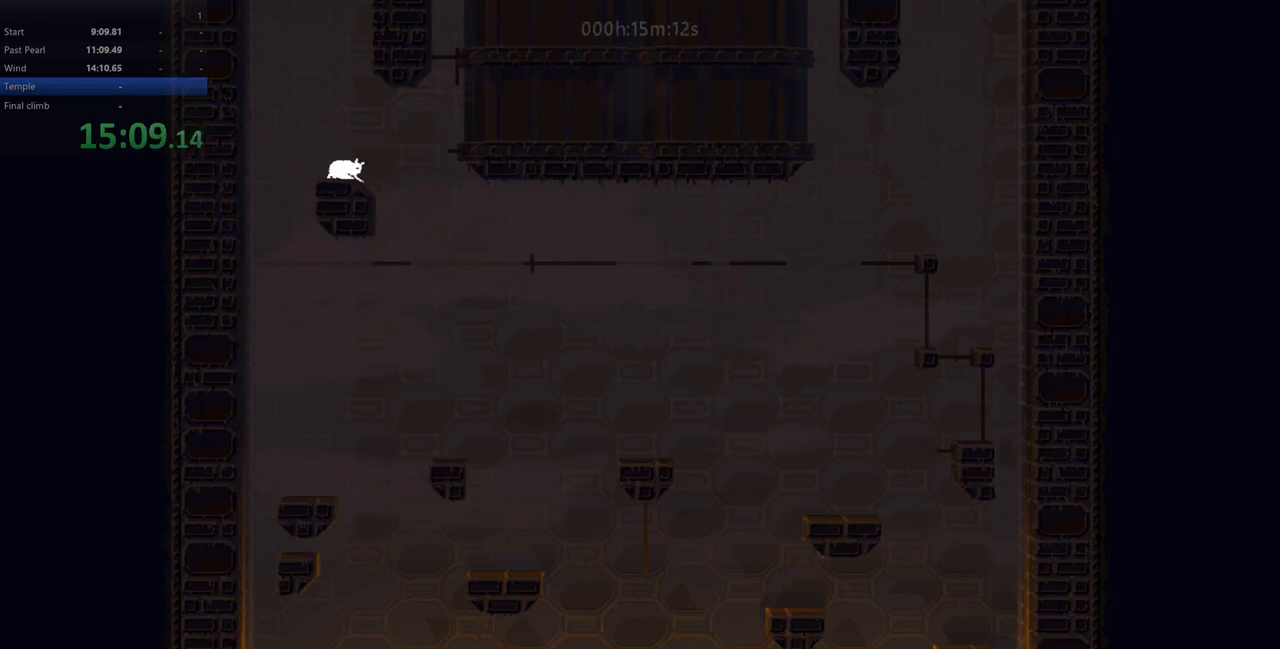
{"keys": ["right", "up"], "events": [[183, "z", "up"], [250, "up", "down"]]}
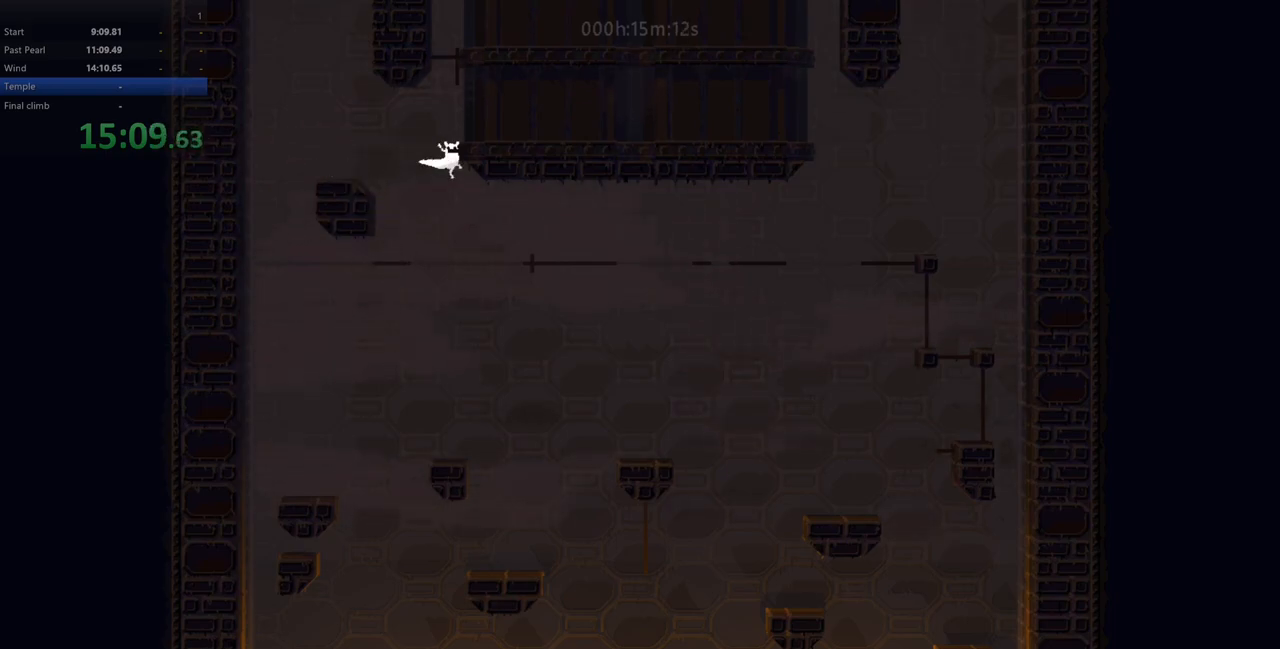
{"keys": [], "events": [[383, "right", "up"], [467, "up", "up"]]}
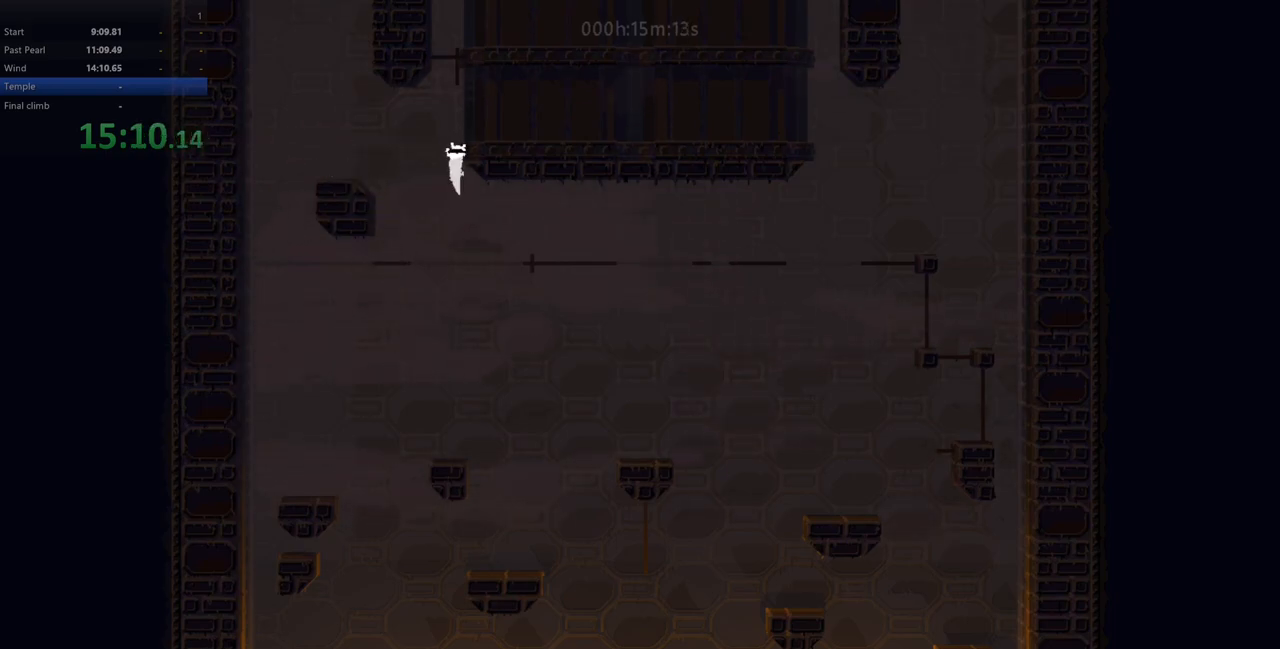
{"keys": ["up"], "events": [[67, "up", "down"]]}
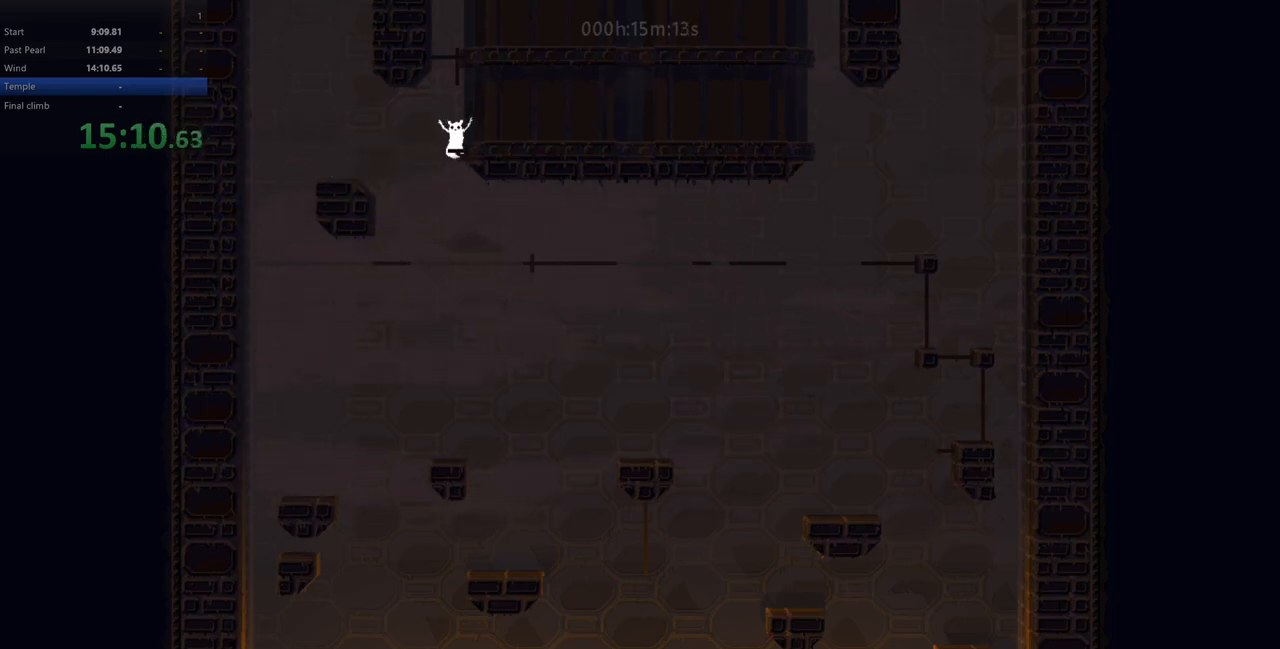
{"keys": ["up"], "events": [[17, "z", "down"], [50, "up", "up"], [100, "up", "down"], [367, "z", "up"]]}
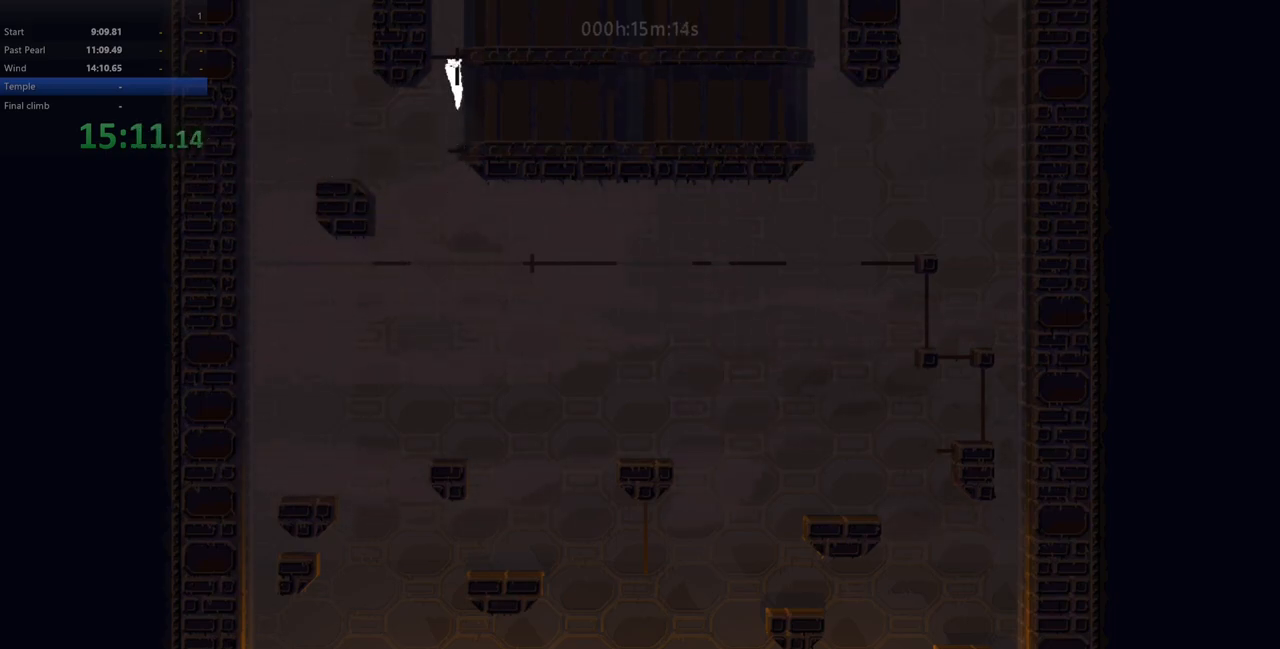
{"keys": ["up"], "events": []}
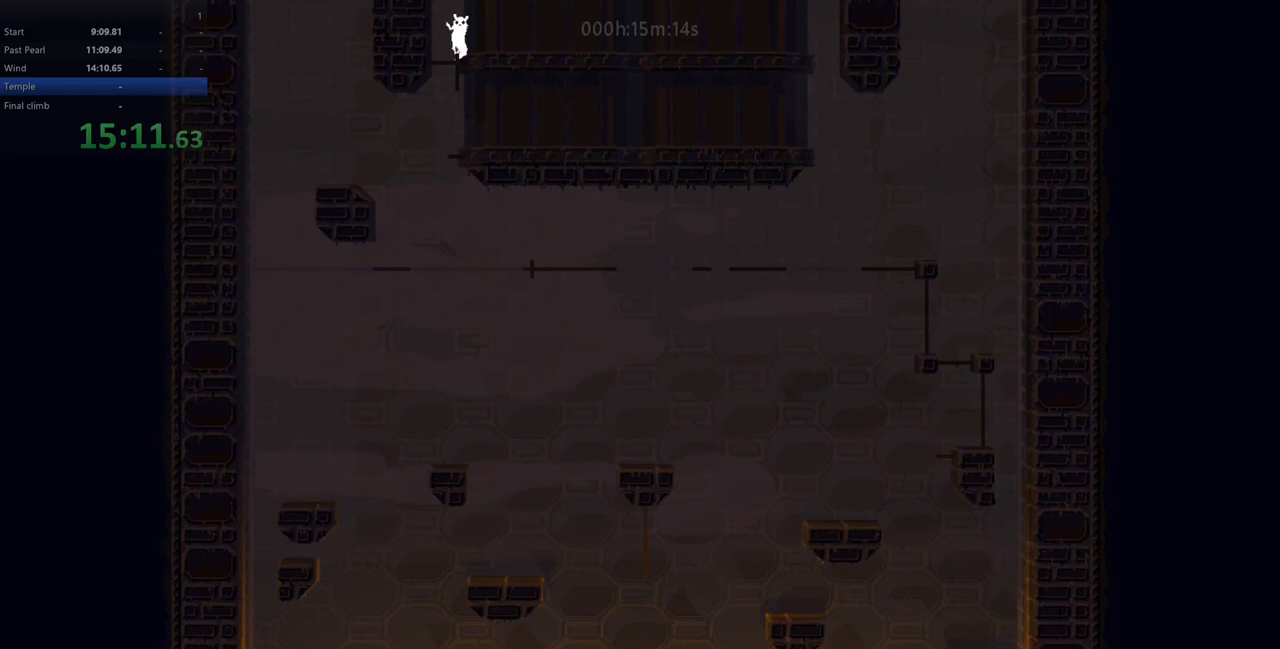
{"keys": ["left", "z"], "events": [[17, "z", "down"], [100, "up", "up"], [117, "right", "down"], [217, "z", "up"], [333, "z", "down"], [400, "left", "down"], [400, "right", "up"]]}
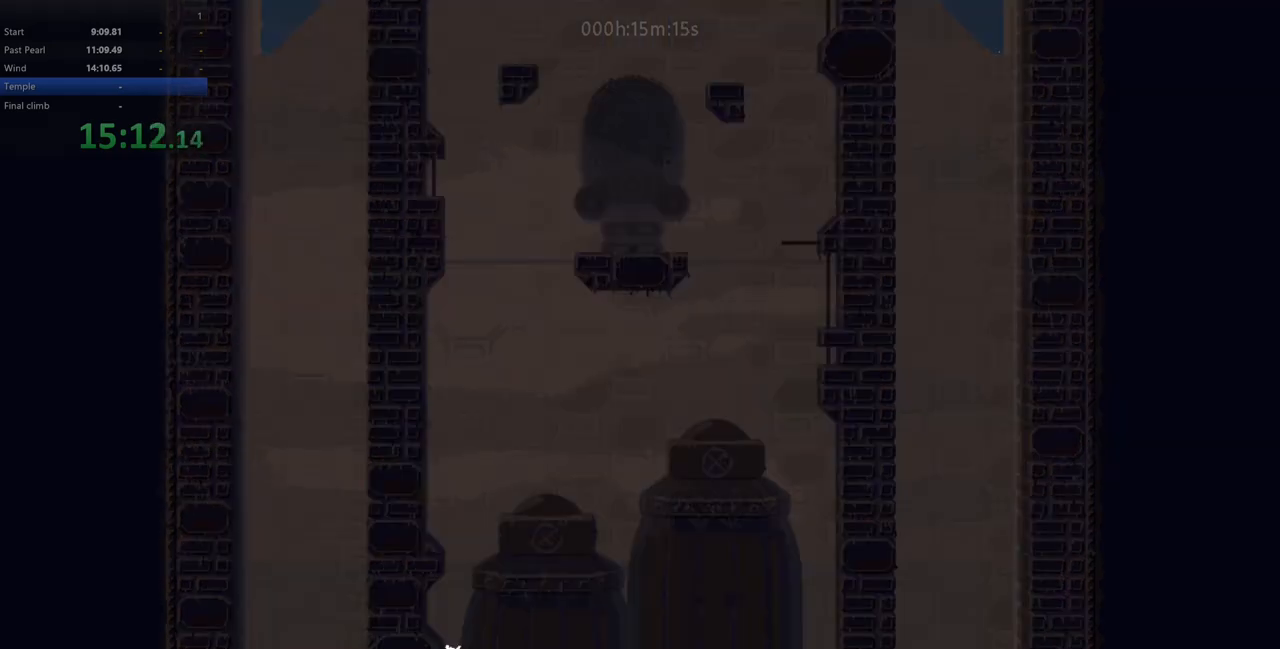
{"keys": ["left", "right", "up", "z"], "events": [[183, "z", "up"], [200, "up", "down"], [367, "right", "down"], [500, "z", "down"]]}
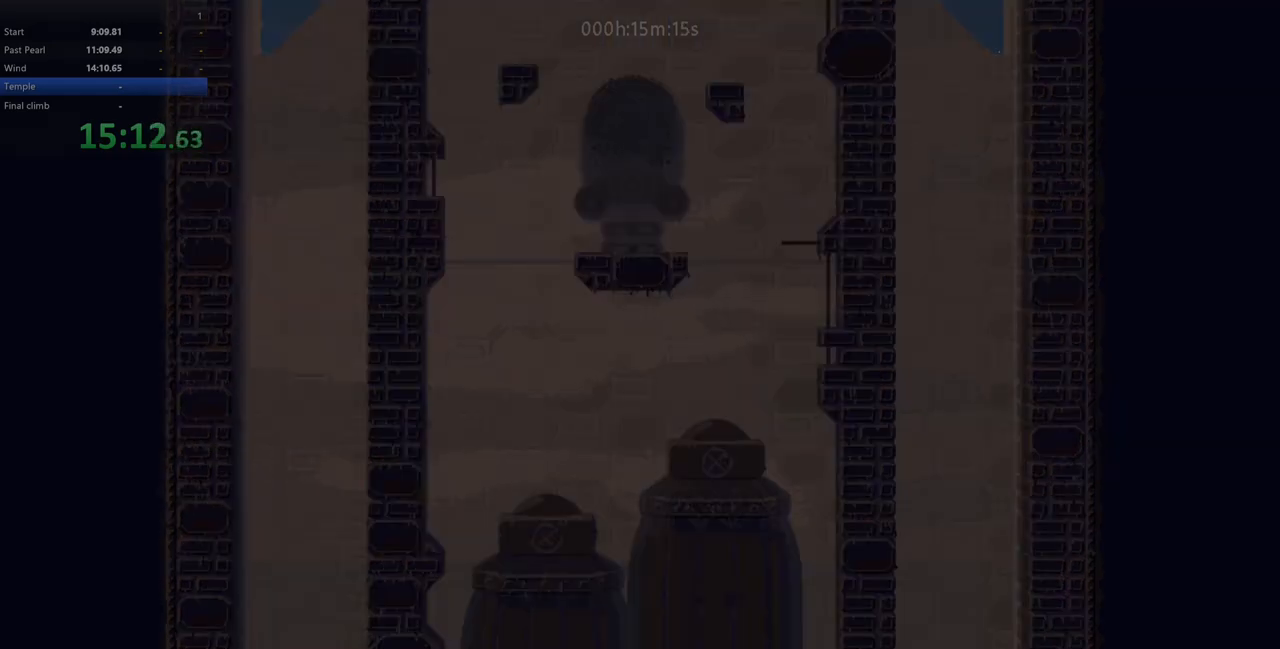
{"keys": ["right", "up"], "events": [[117, "left", "up"], [267, "z", "up"]]}
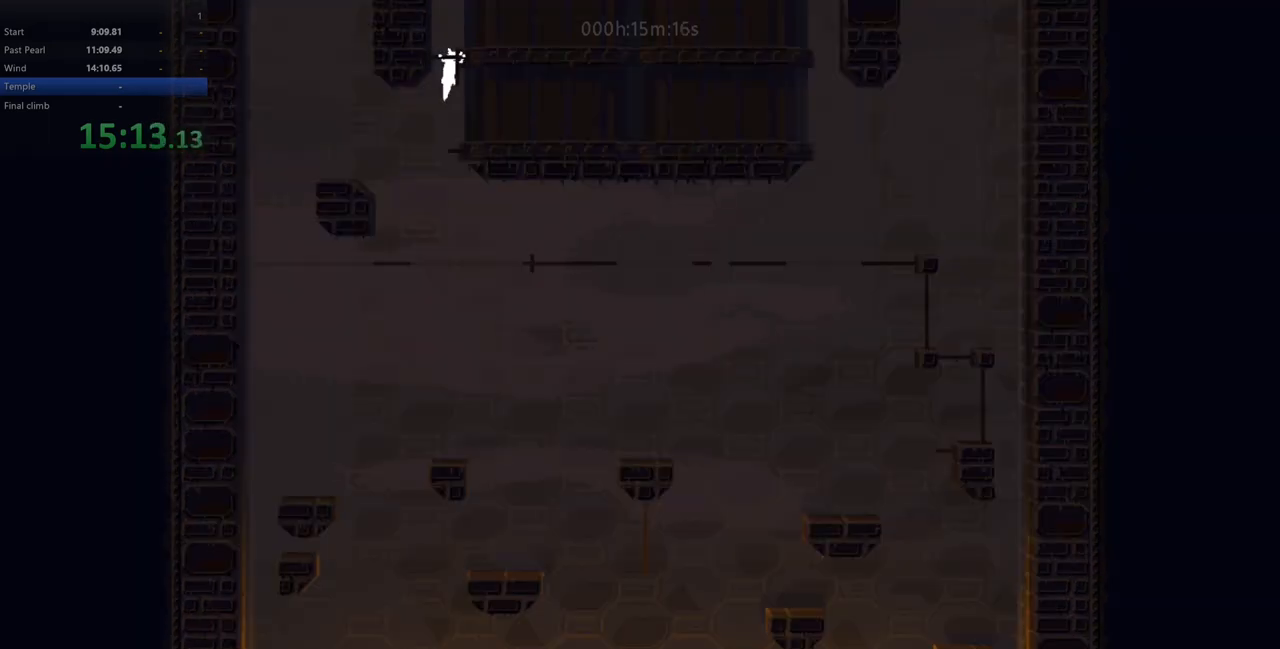
{"keys": ["up"], "events": [[167, "right", "up"], [167, "up", "up"], [233, "up", "down"]]}
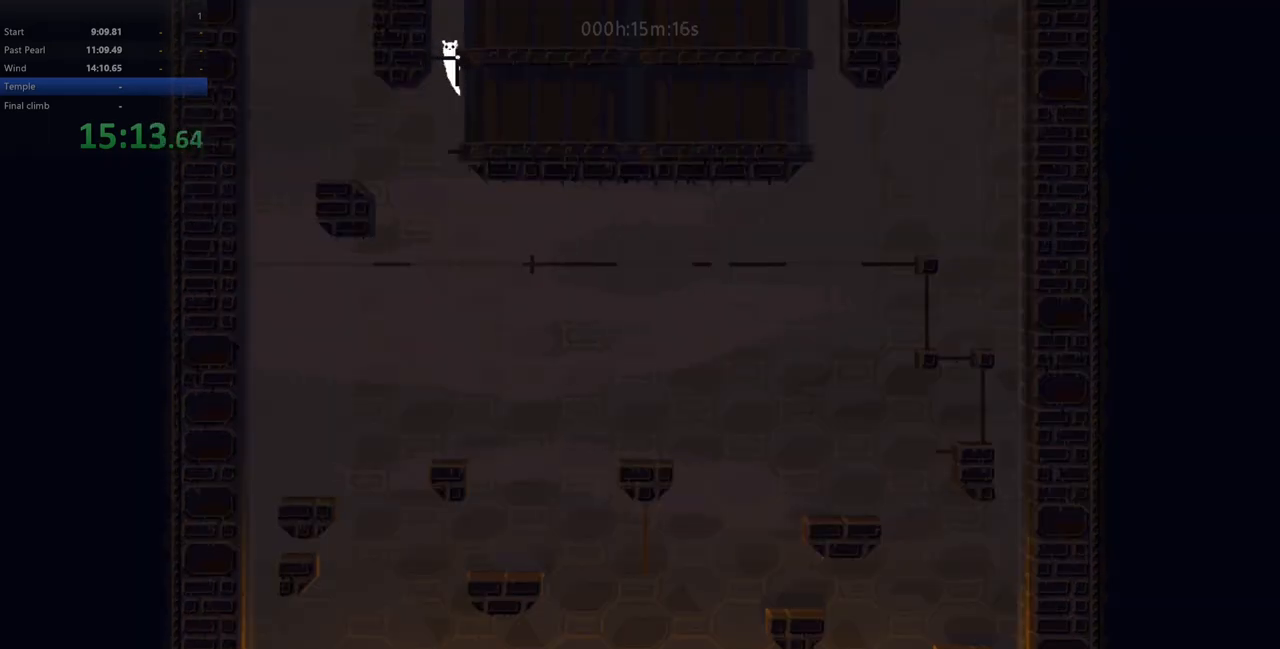
{"keys": ["right", "z"], "events": [[300, "z", "down"], [367, "up", "up"], [433, "right", "down"]]}
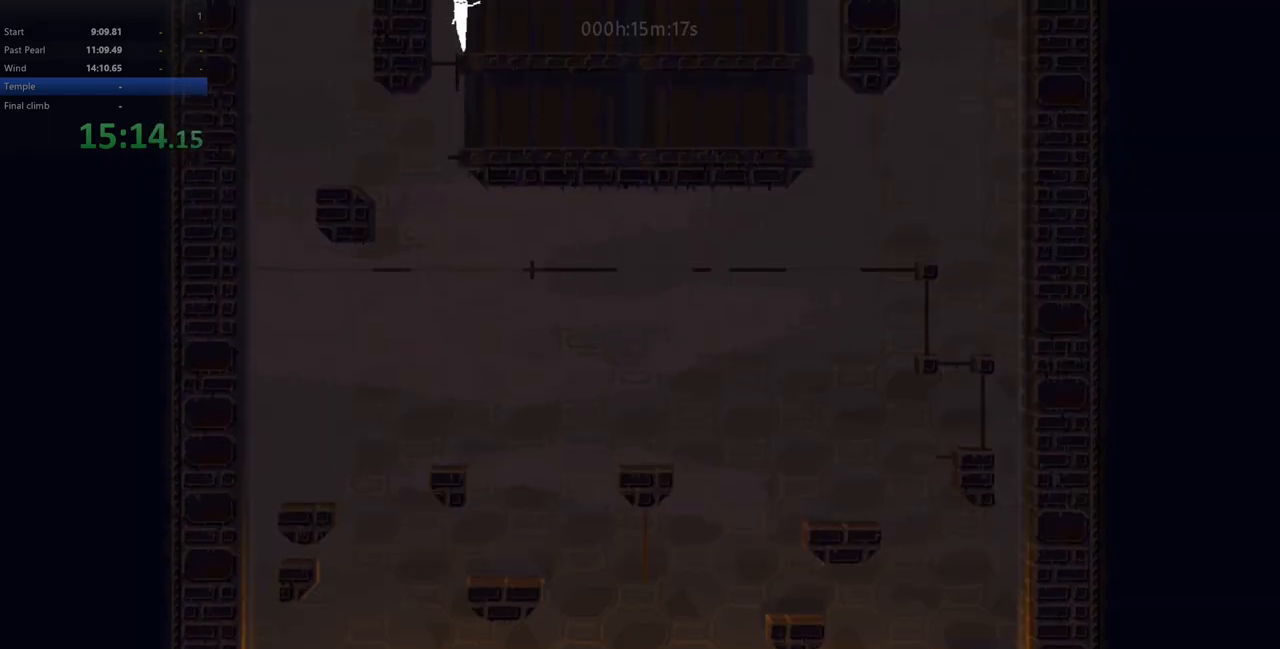
{"keys": ["right", "up"], "events": [[33, "z", "up"], [100, "up", "down"], [100, "z", "down"], [233, "z", "up"]]}
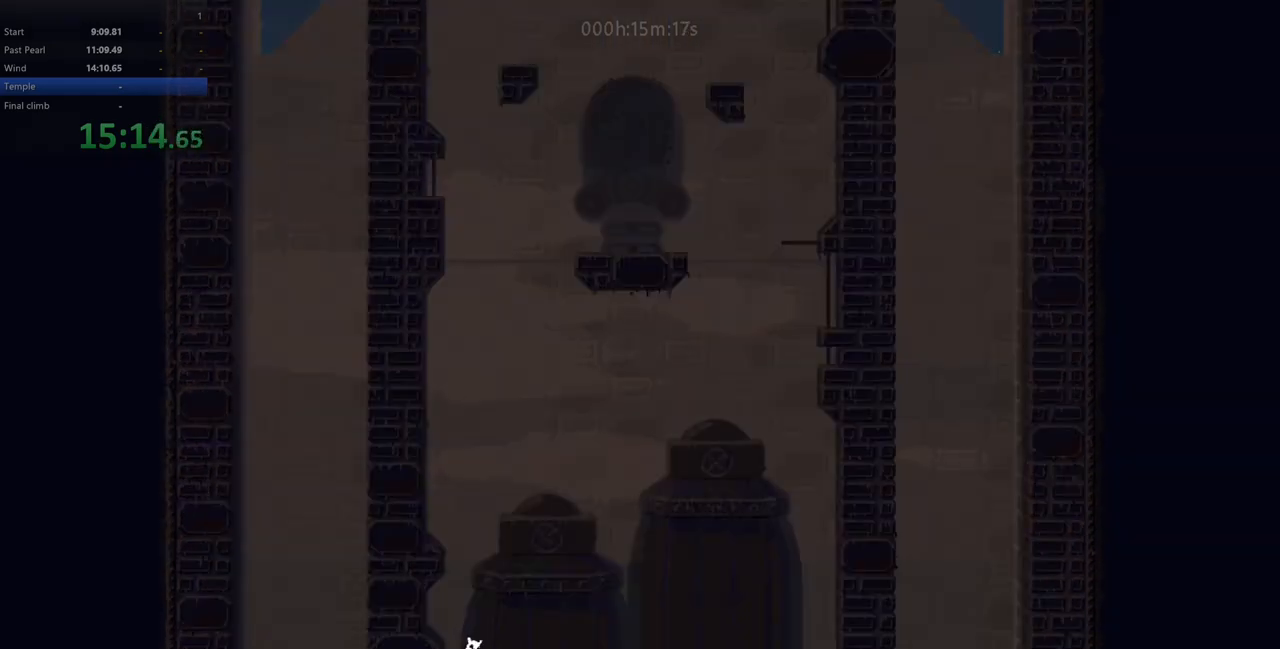
{"keys": ["up"], "events": [[100, "right", "up"], [117, "up", "up"], [183, "up", "down"]]}
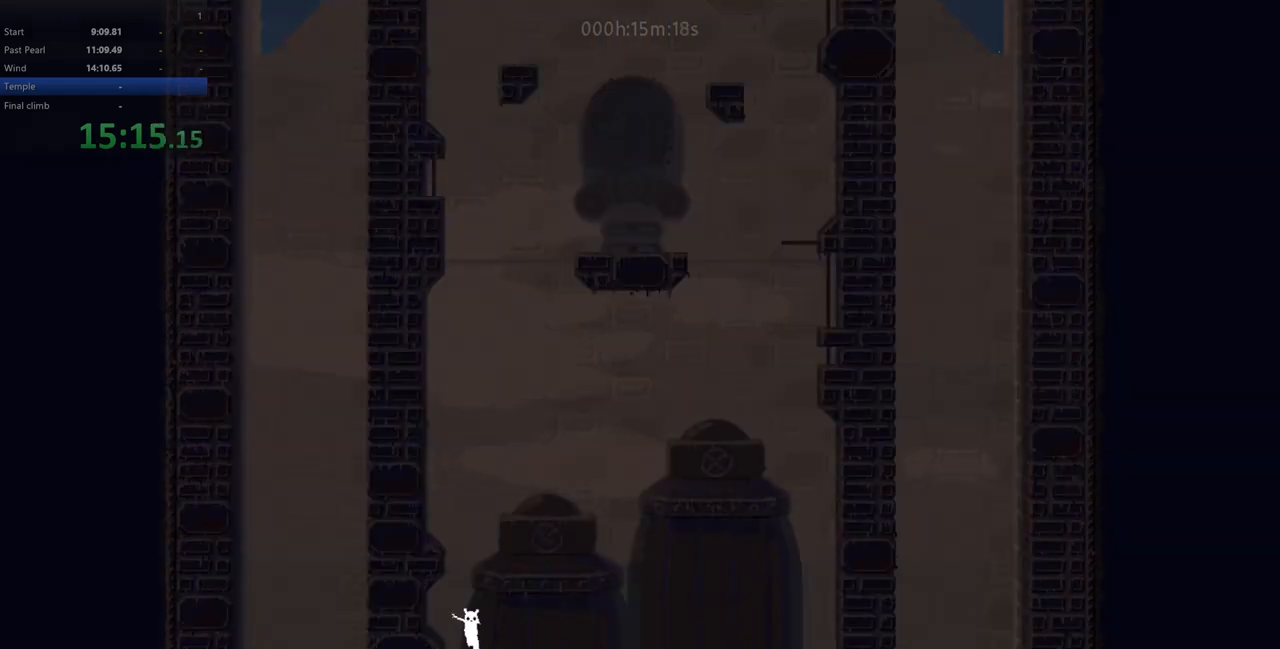
{"keys": [], "events": [[50, "up", "up"], [167, "z", "down"], [200, "left", "down"], [317, "z", "up"], [450, "left", "up"]]}
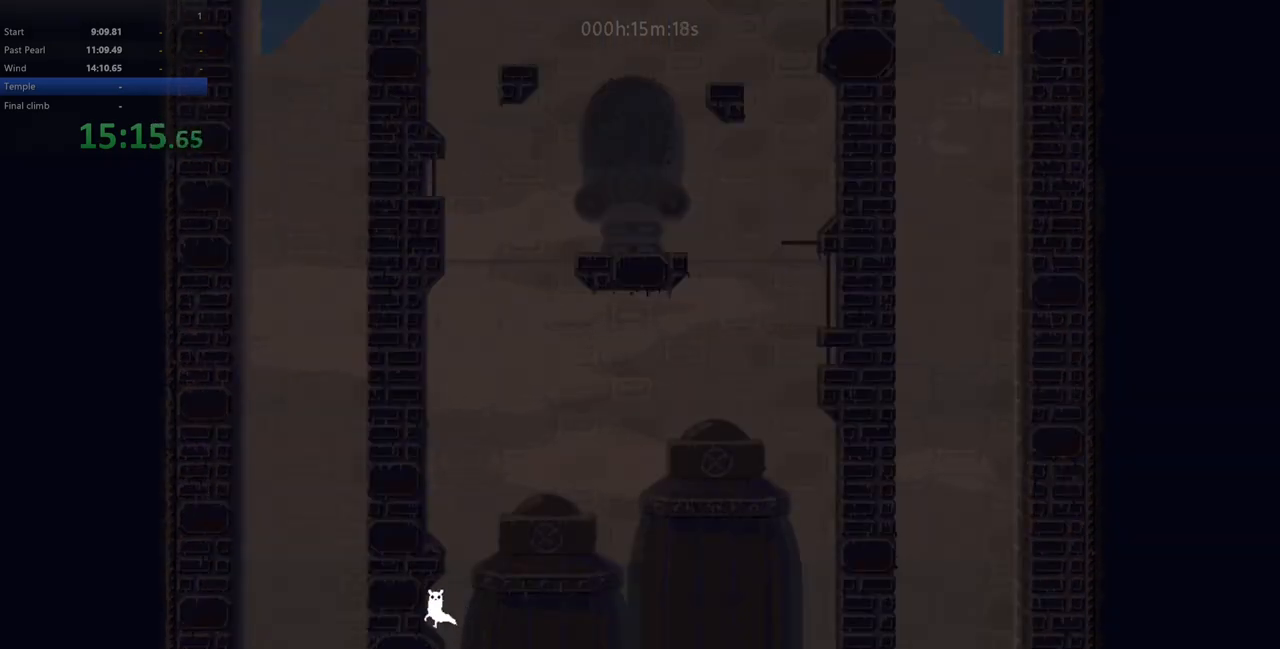
{"keys": ["right", "z"], "events": [[250, "right", "down"], [250, "z", "down"]]}
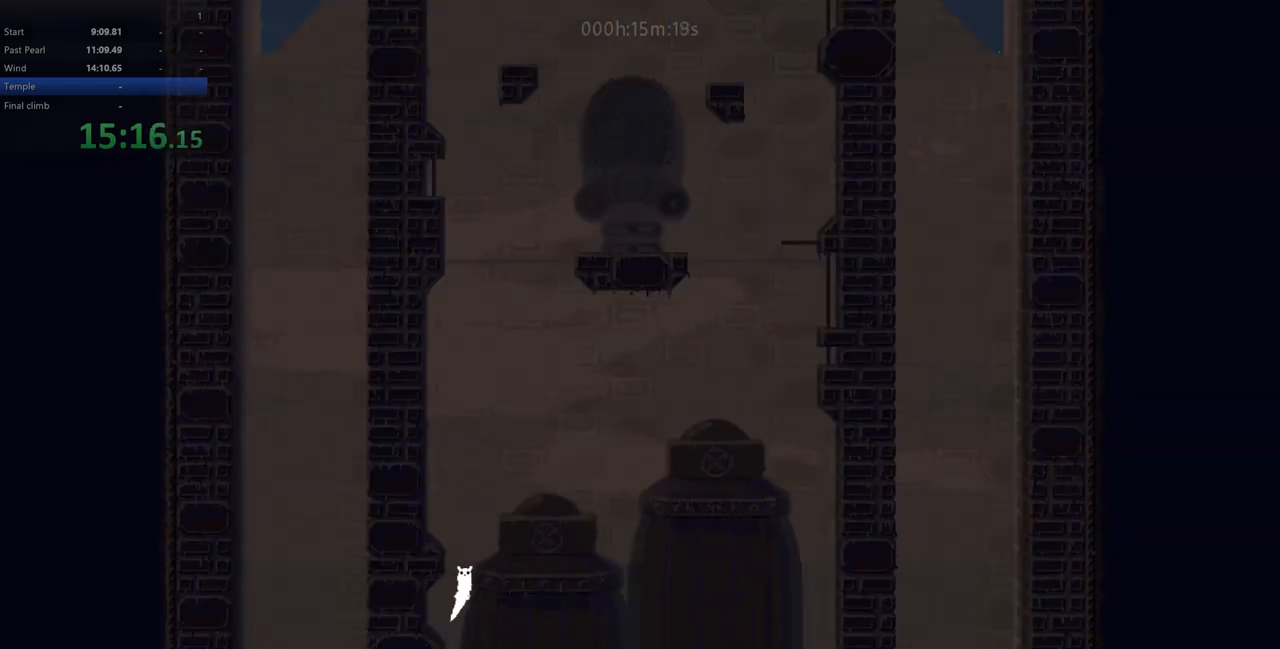
{"keys": [], "events": [[217, "z", "up"], [300, "right", "up"]]}
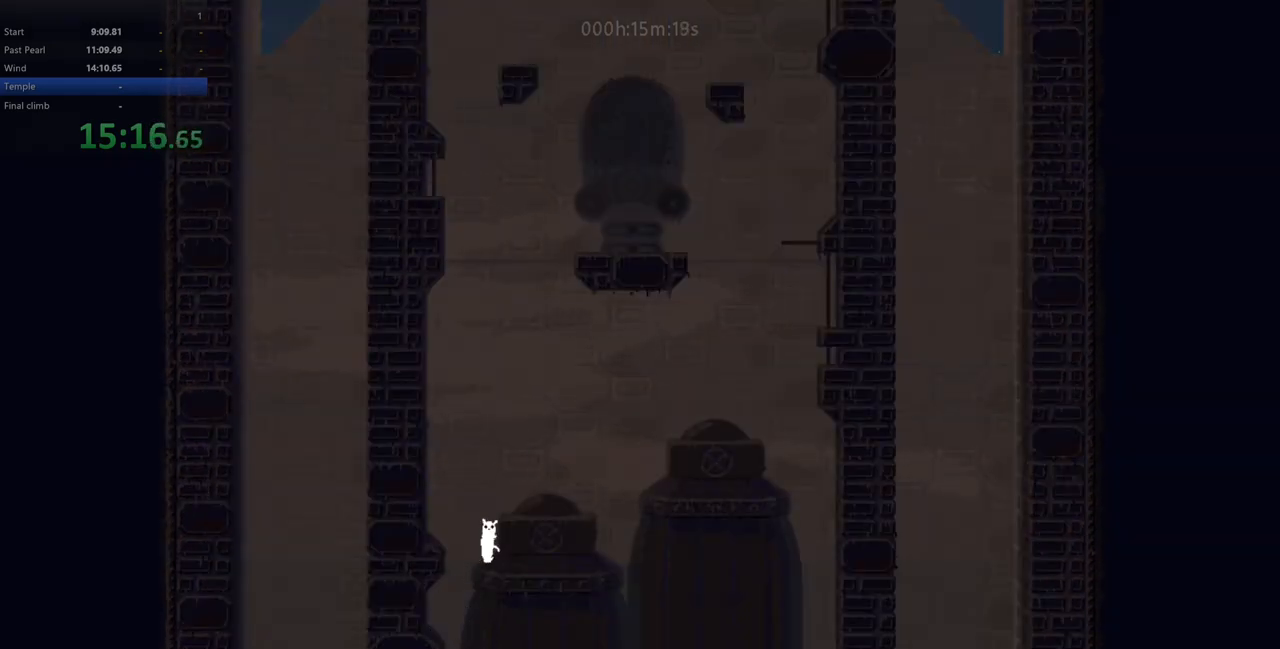
{"keys": ["right"], "events": [[100, "z", "down"], [200, "right", "down"], [483, "z", "up"]]}
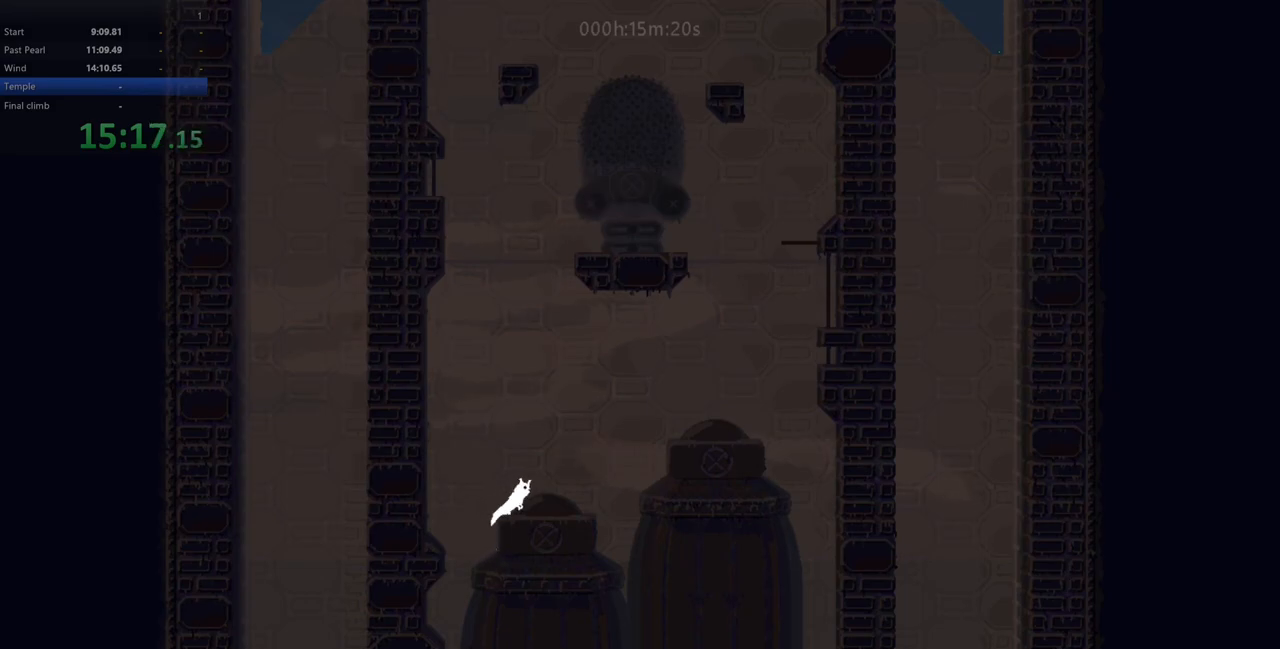
{"keys": [], "events": [[183, "right", "up"], [383, "right", "down"], [467, "right", "up"]]}
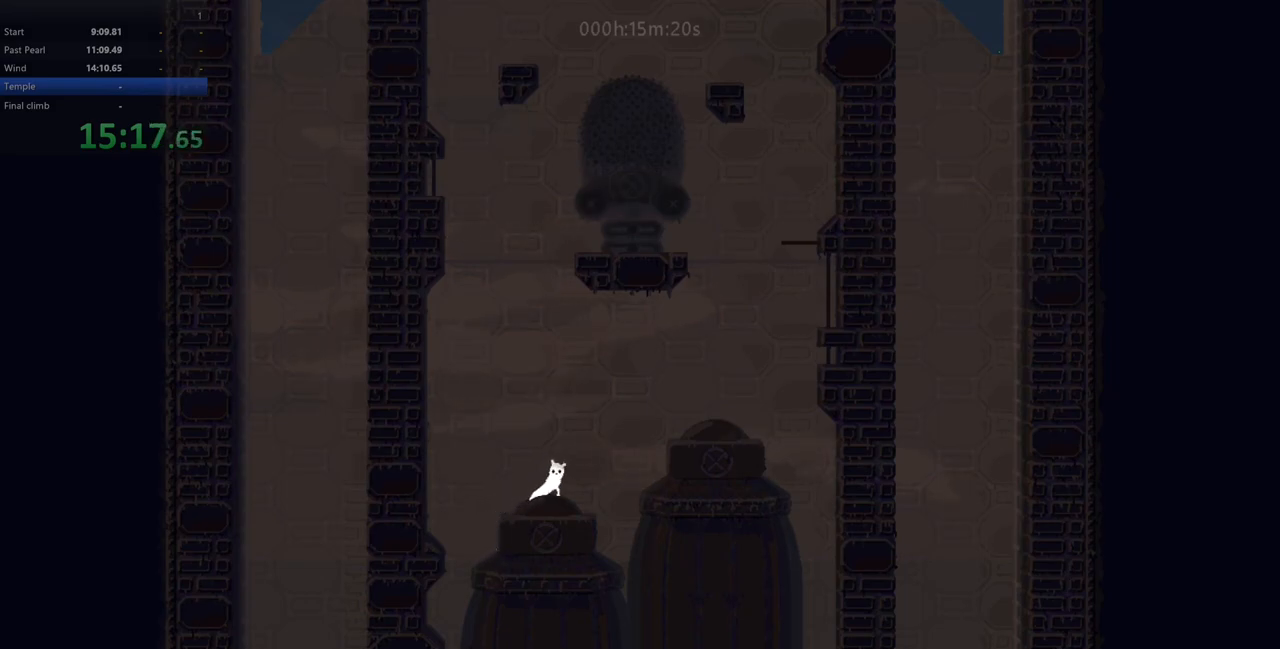
{"keys": ["right", "up"], "events": [[67, "down", "down"], [83, "left", "down"], [133, "down", "up"], [133, "left", "up"], [367, "right", "down"], [433, "up", "down"]]}
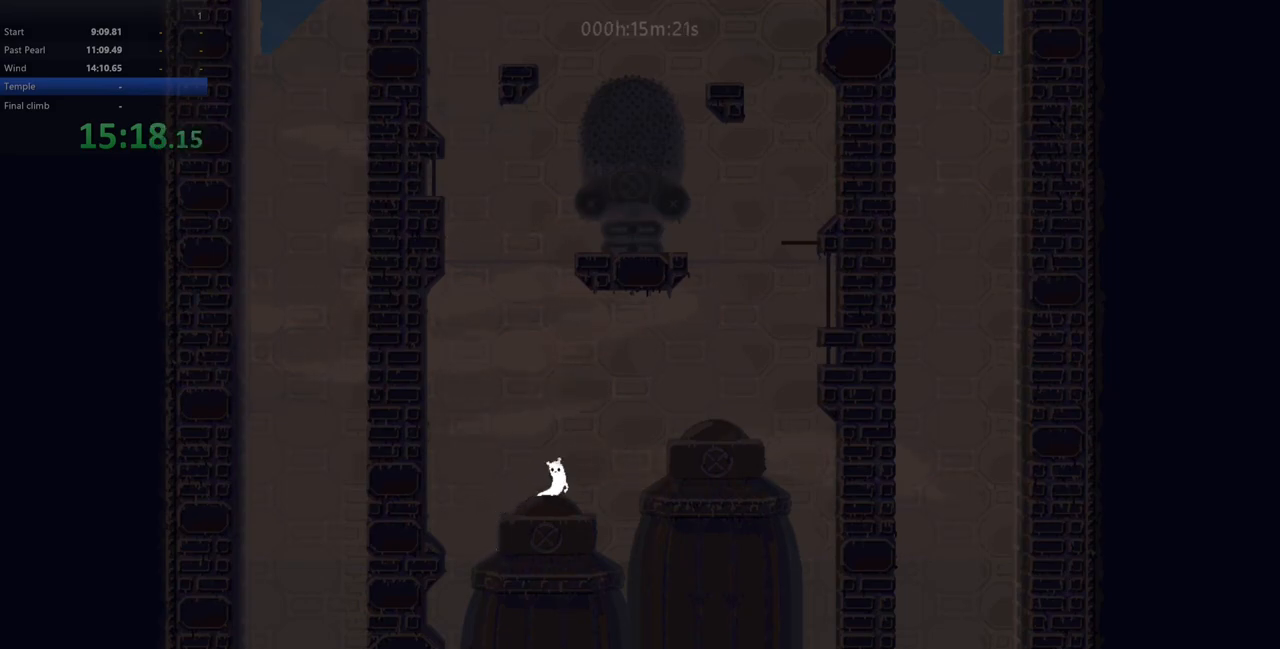
{"keys": ["right", "z"], "events": [[50, "z", "down"], [350, "up", "up"]]}
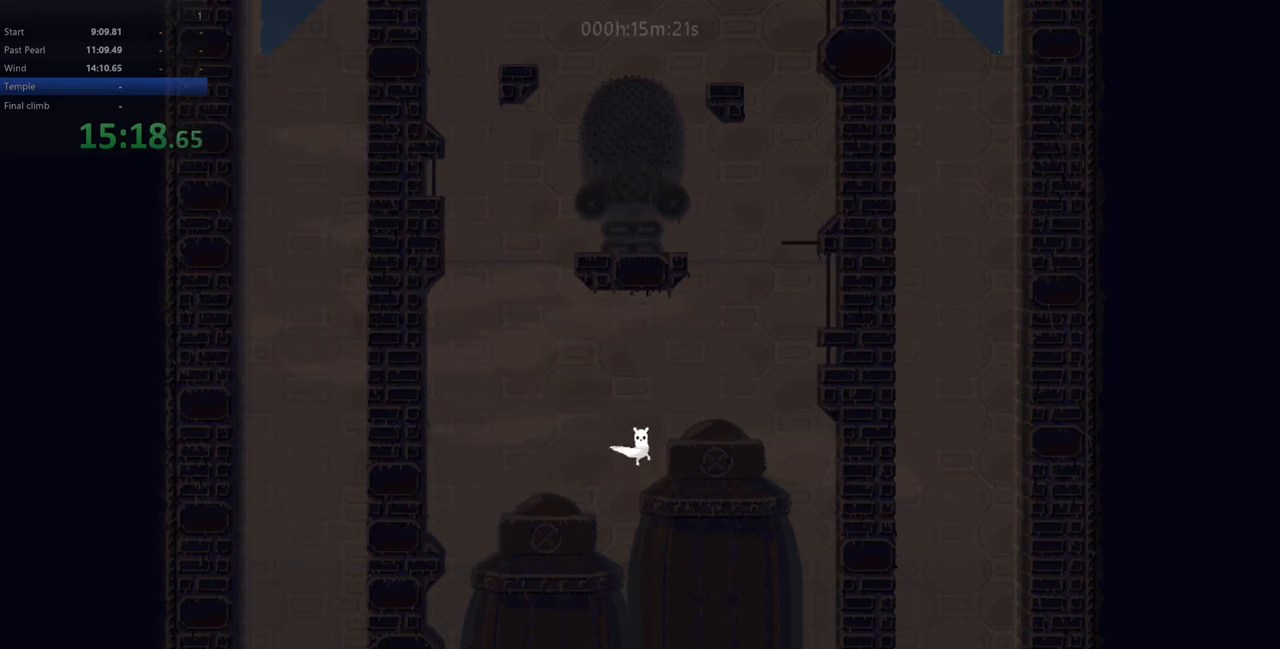
{"keys": ["right", "z"], "events": [[33, "z", "up"], [67, "right", "up"], [217, "z", "down"], [317, "right", "down"]]}
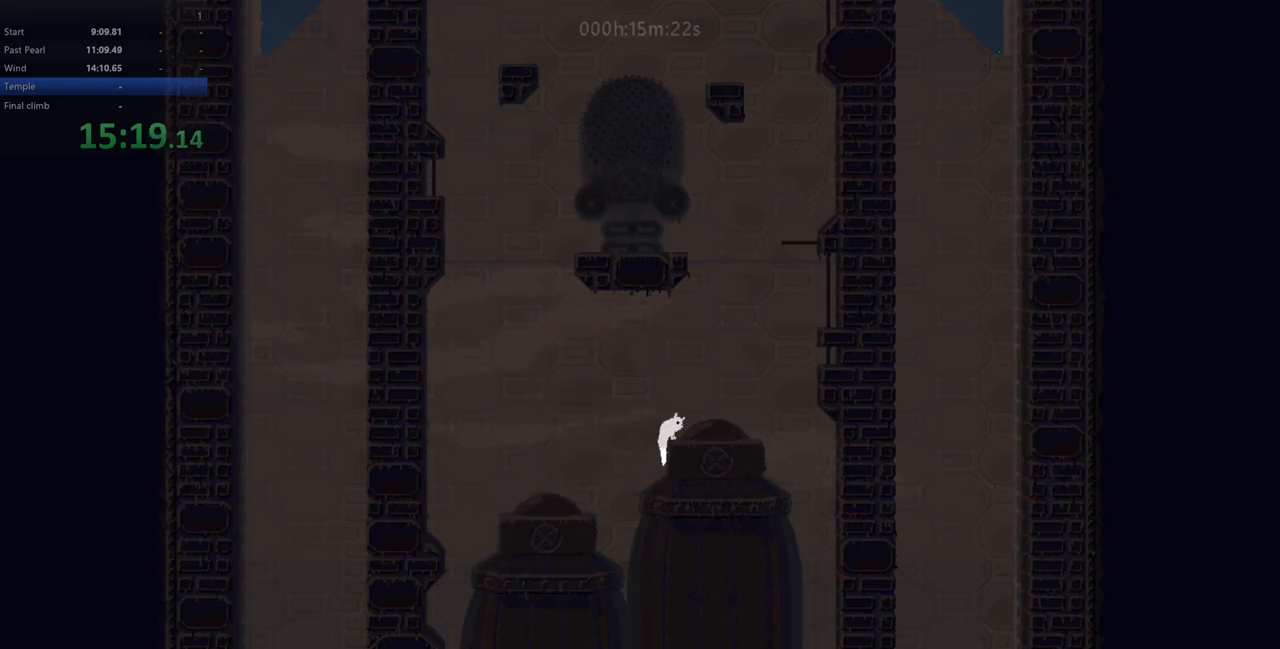
{"keys": [], "events": [[67, "z", "up"], [333, "right", "up"]]}
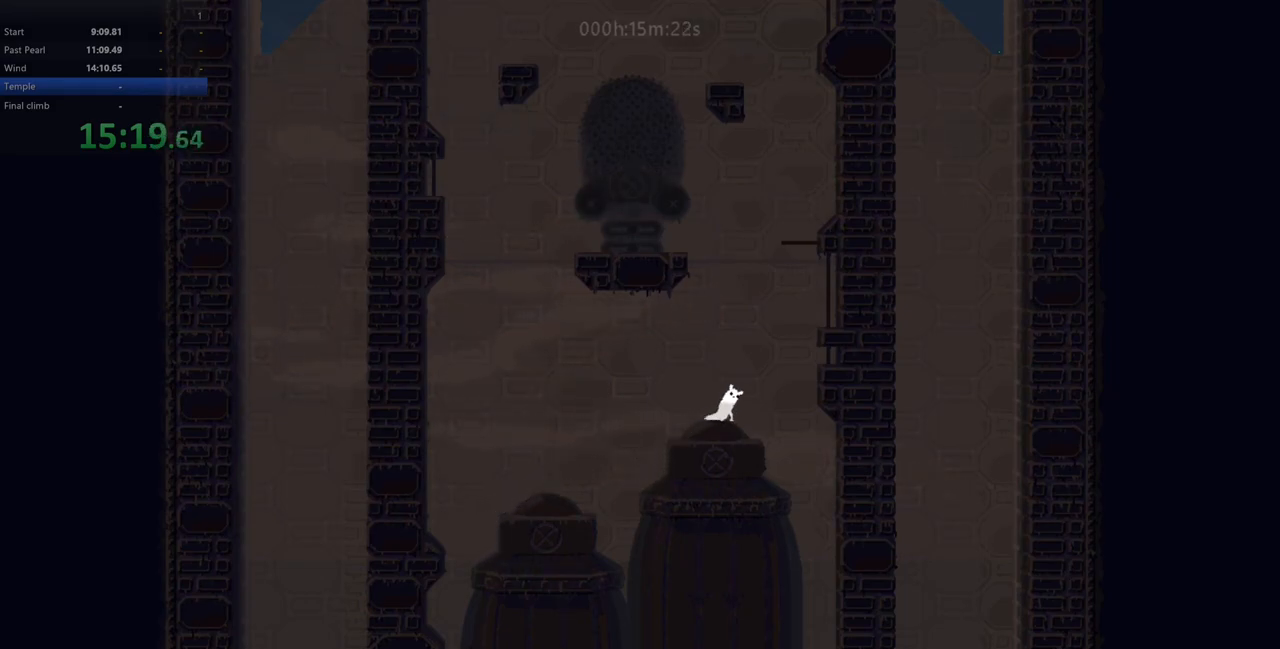
{"keys": ["right", "up"], "events": [[67, "down", "down"], [67, "left", "down"], [117, "down", "up"], [133, "left", "up"], [367, "right", "down"], [483, "up", "down"]]}
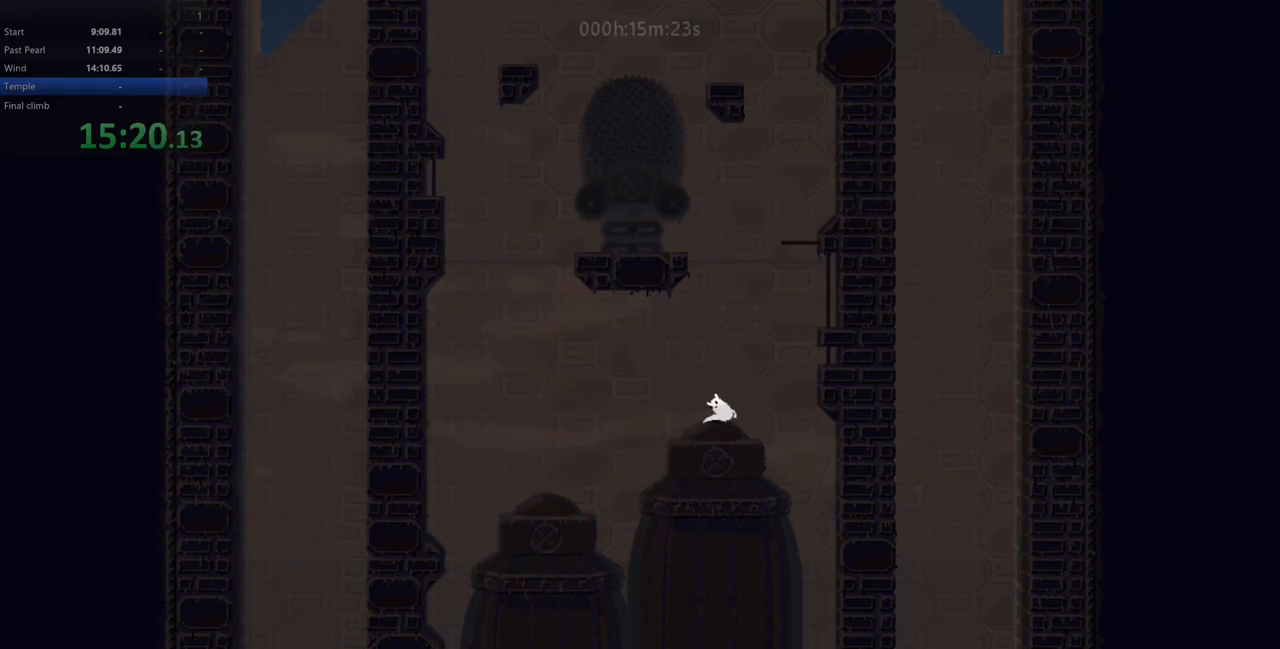
{"keys": ["right", "up", "z"], "events": [[50, "z", "down"]]}
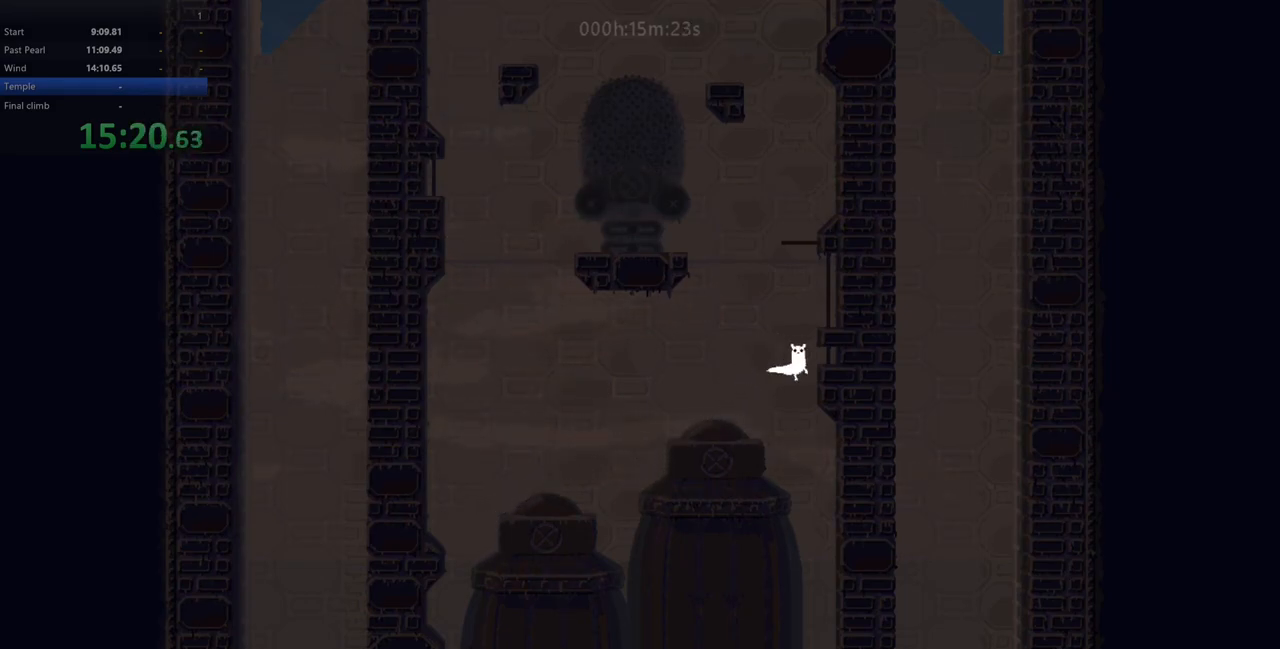
{"keys": ["right"], "events": [[150, "z", "up"], [217, "up", "up"]]}
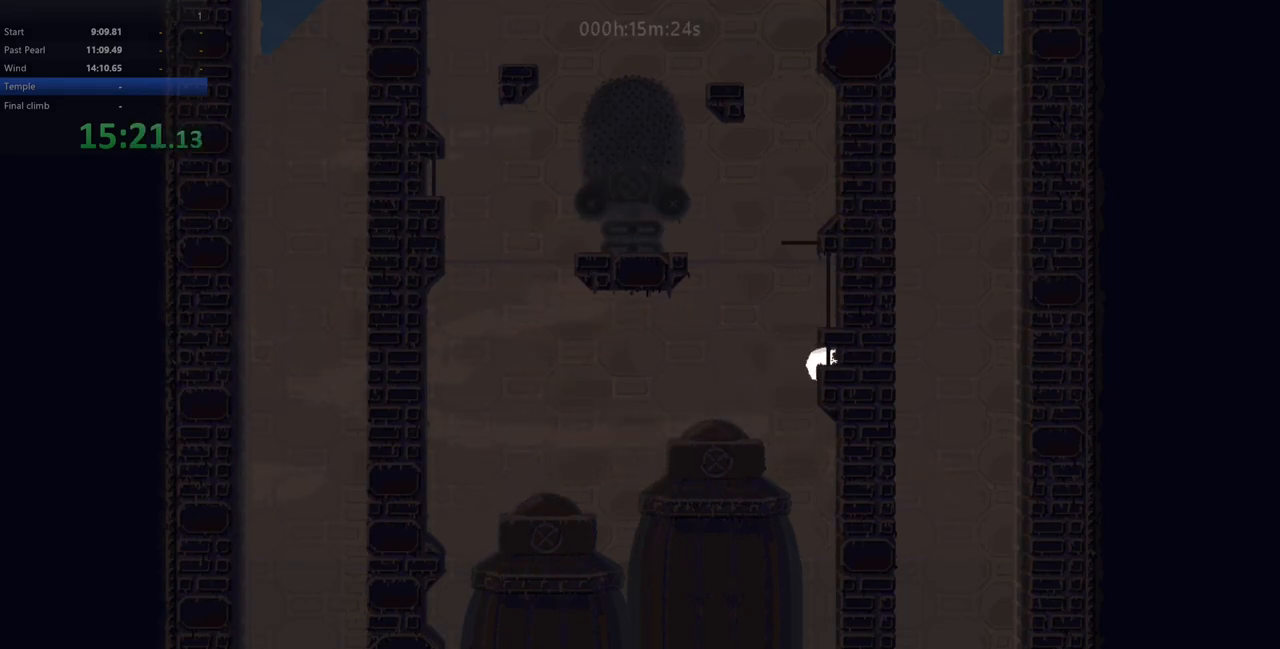
{"keys": [], "events": [[133, "right", "up"]]}
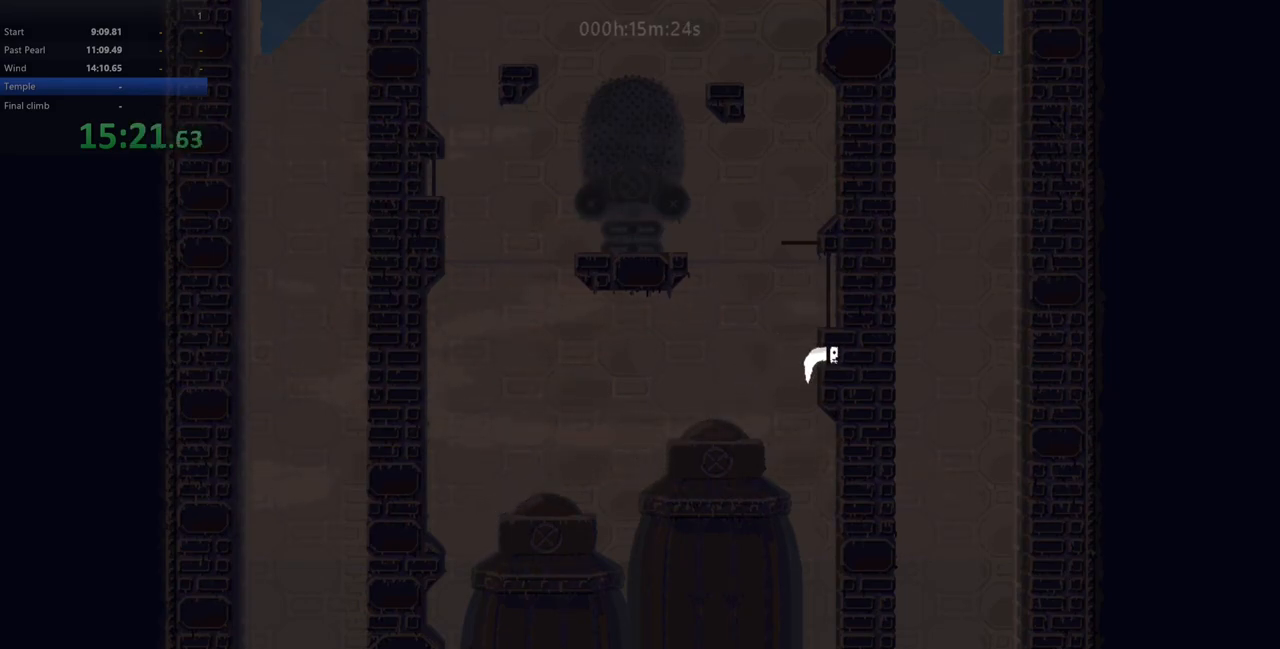
{"keys": ["right", "up", "z"], "events": [[217, "left", "down"], [350, "z", "down"], [367, "up", "down"], [383, "right", "down"], [400, "left", "up"]]}
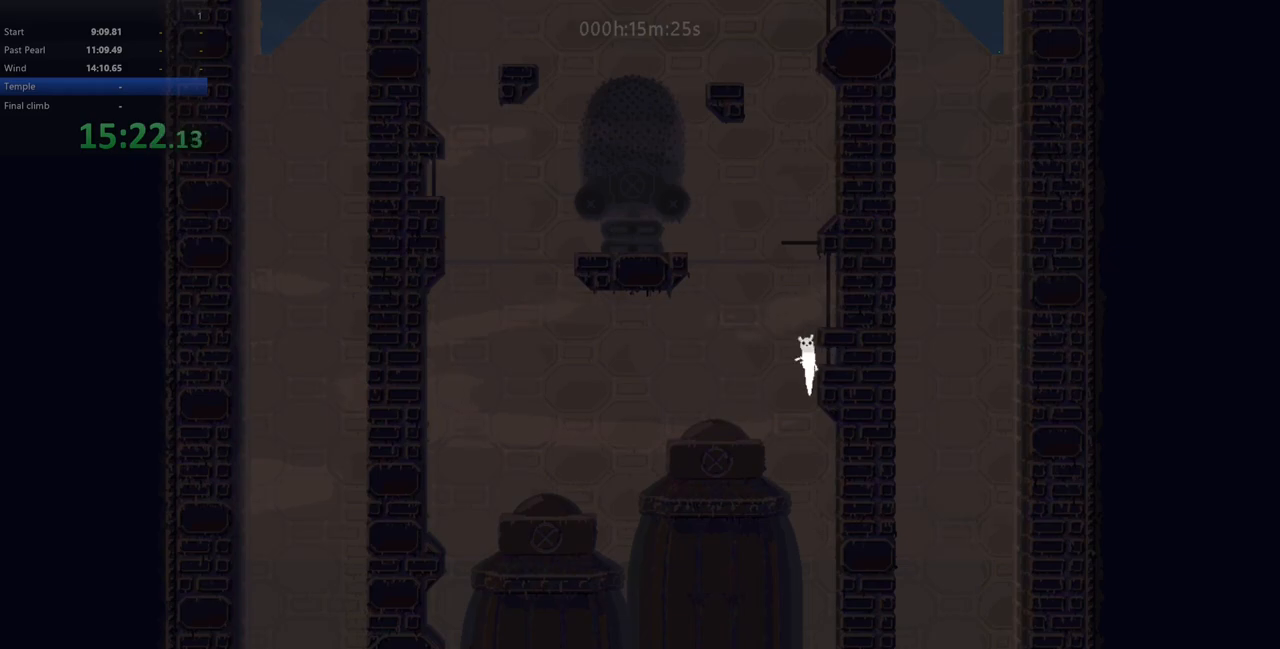
{"keys": ["right"], "events": [[100, "up", "up"], [317, "z", "up"]]}
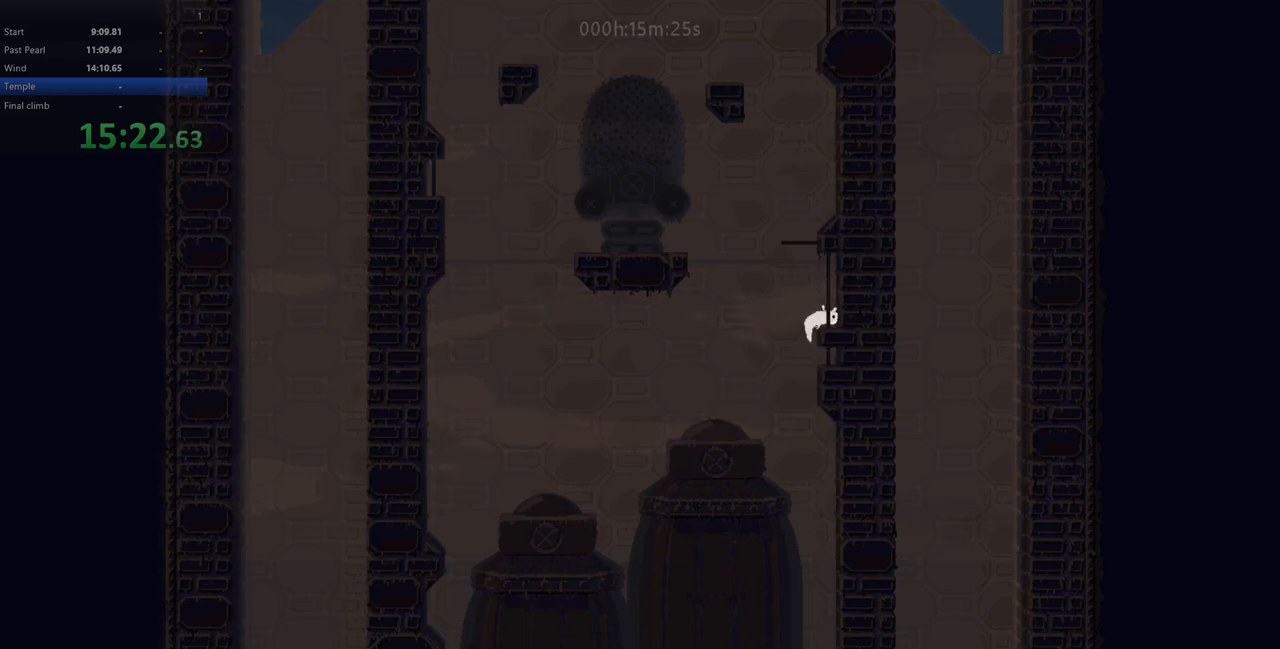
{"keys": ["up"], "events": [[33, "up", "down"], [150, "right", "up"]]}